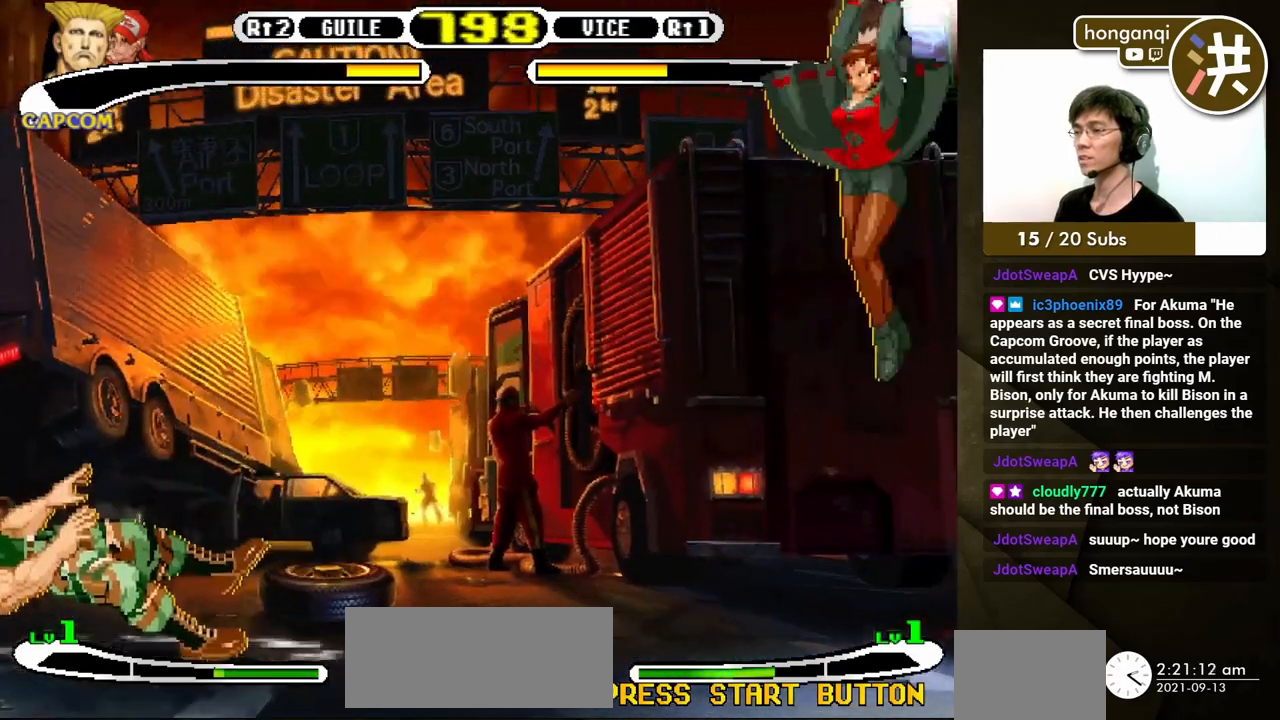
Gameplay with a controller (Xbox layout); each line is a JSON object with the inputs held at the frame after it. "events" lists button and stick changes between this image and that frame as [ms after this image, input, new state], when the widget could be followed in between. Not read: L2 L3 R2 R3.
{"buttons": ["X", "DPAD_RIGHT"], "events": [[450, "DPAD_RIGHT", "down"], [467, "DPAD_DOWN", "up"], [467, "DPAD_LEFT", "up"], [483, "X", "down"]]}
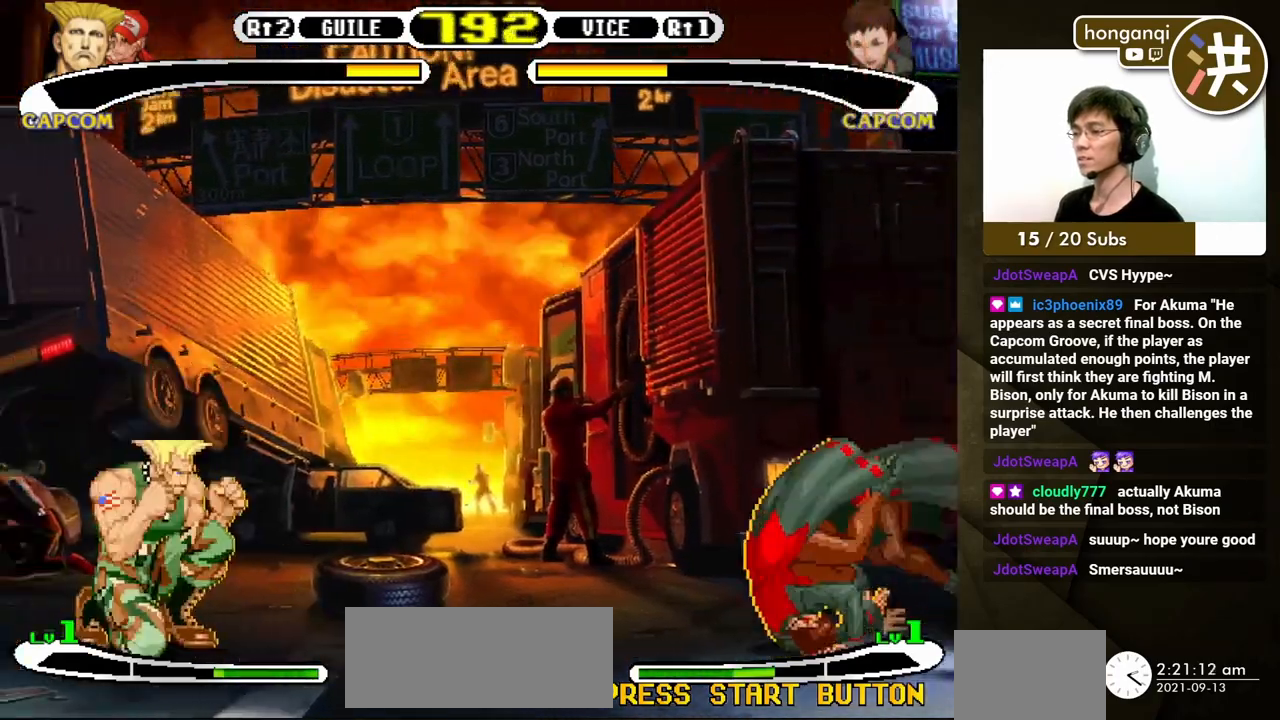
{"buttons": [], "events": [[33, "X", "up"], [67, "DPAD_RIGHT", "up"]]}
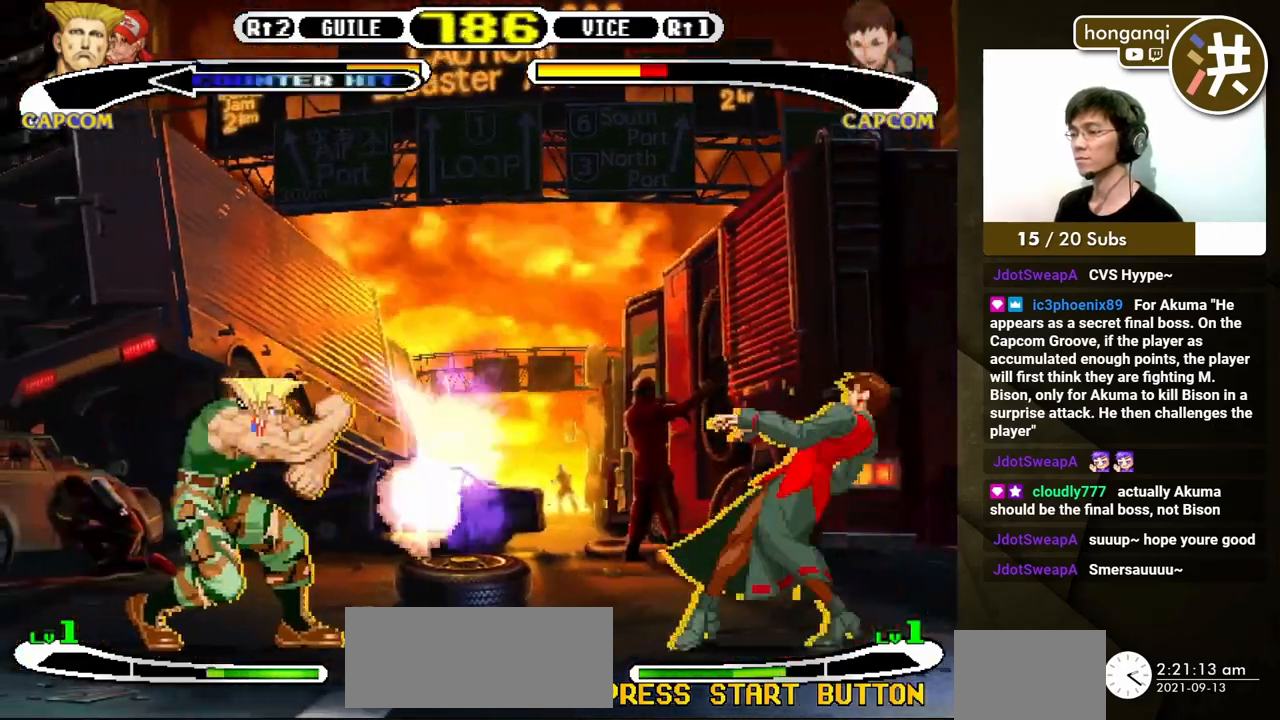
{"buttons": ["DPAD_DOWN", "DPAD_LEFT"], "events": [[133, "DPAD_RIGHT", "down"], [150, "DPAD_UP", "down"], [367, "DPAD_DOWN", "down"], [367, "DPAD_LEFT", "down"], [367, "DPAD_RIGHT", "up"], [367, "DPAD_UP", "up"]]}
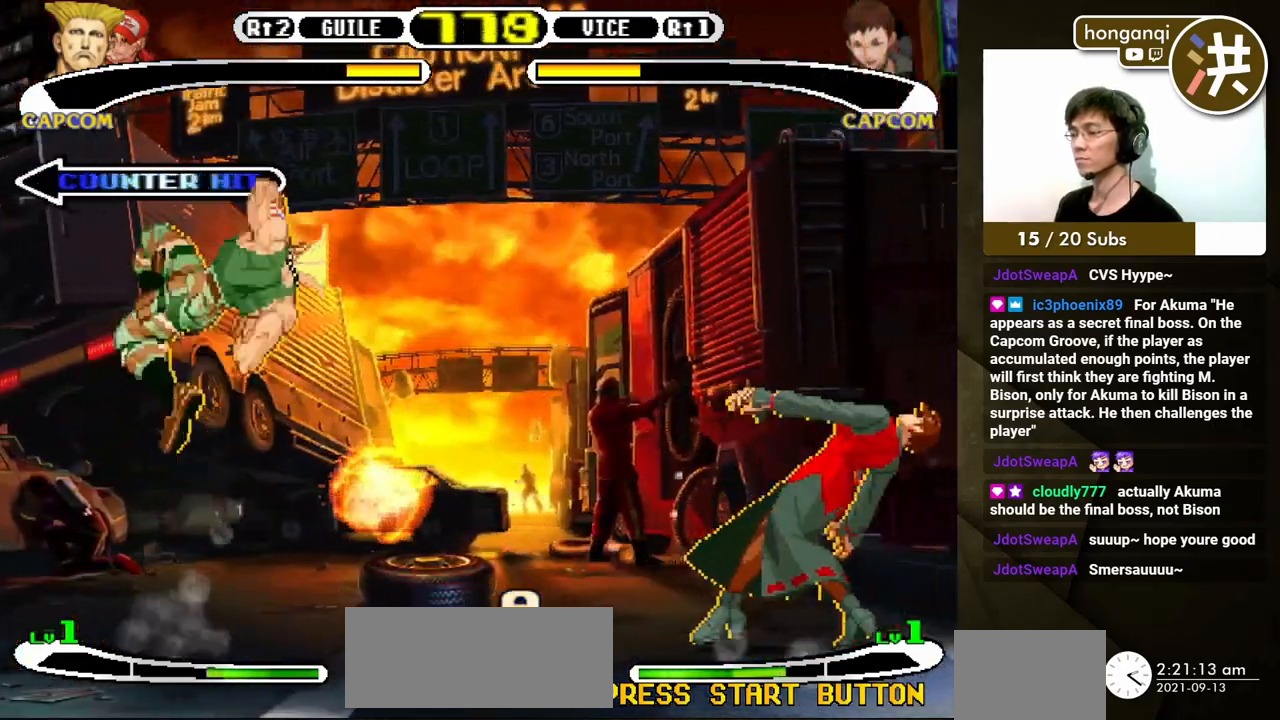
{"buttons": ["DPAD_DOWN", "DPAD_LEFT"], "events": [[317, "B", "down"], [483, "B", "up"]]}
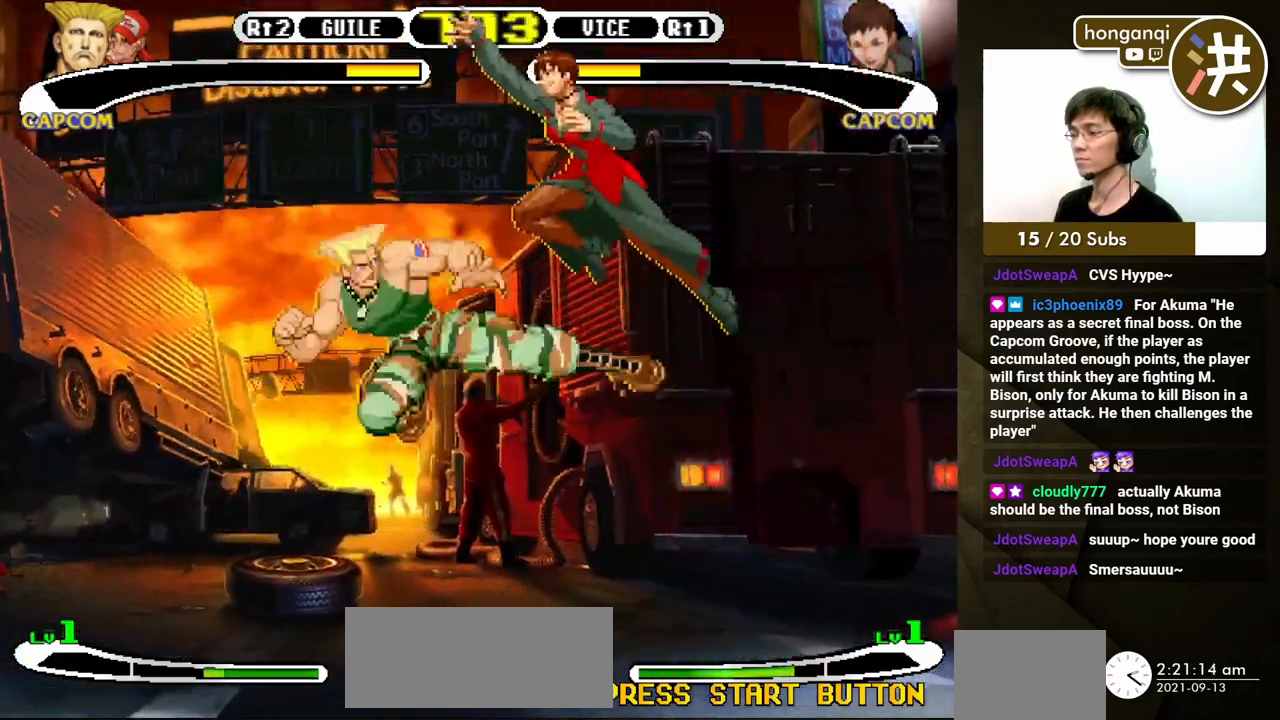
{"buttons": ["DPAD_DOWN", "DPAD_RIGHT"], "events": [[283, "DPAD_UP", "down"], [300, "DPAD_DOWN", "up"], [300, "DPAD_LEFT", "up"], [317, "A", "down"], [367, "A", "up"], [400, "DPAD_DOWN", "down"], [400, "DPAD_RIGHT", "down"], [400, "DPAD_UP", "up"]]}
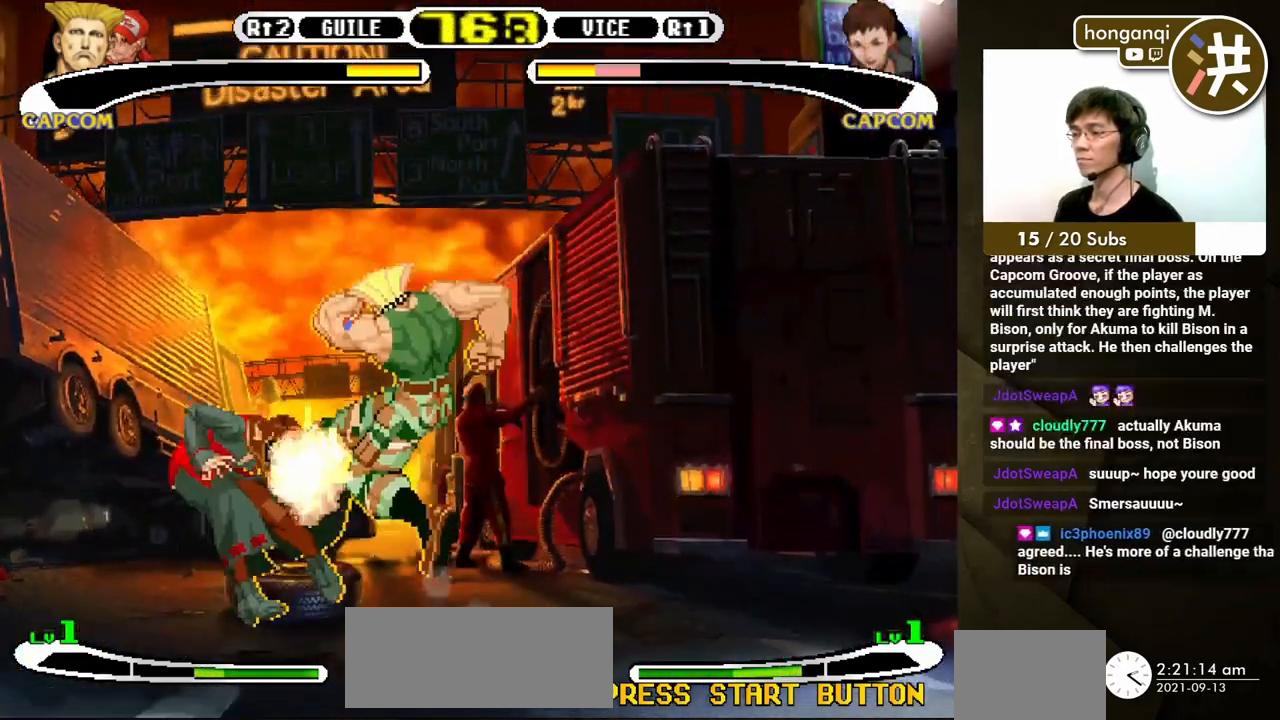
{"buttons": ["DPAD_DOWN", "DPAD_RIGHT"], "events": []}
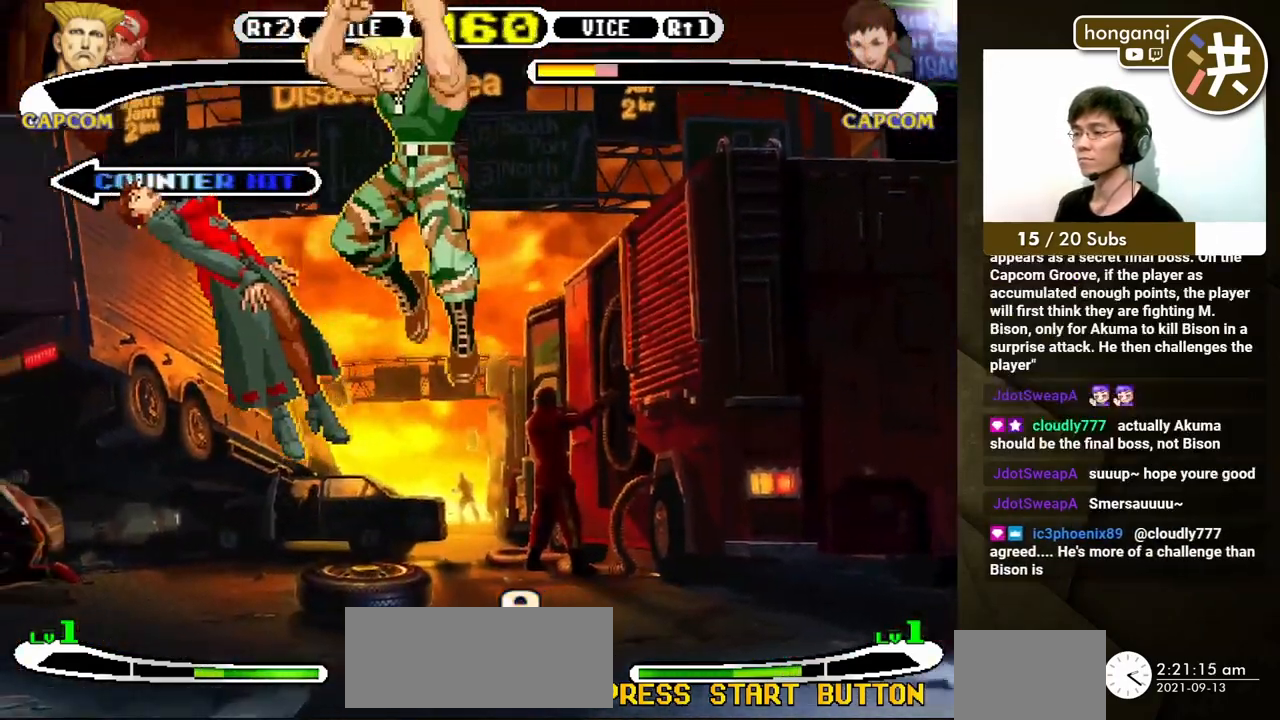
{"buttons": [], "events": [[367, "DPAD_LEFT", "down"], [383, "DPAD_DOWN", "up"], [400, "X", "down"], [450, "DPAD_RIGHT", "up"], [467, "DPAD_LEFT", "up"], [467, "X", "up"]]}
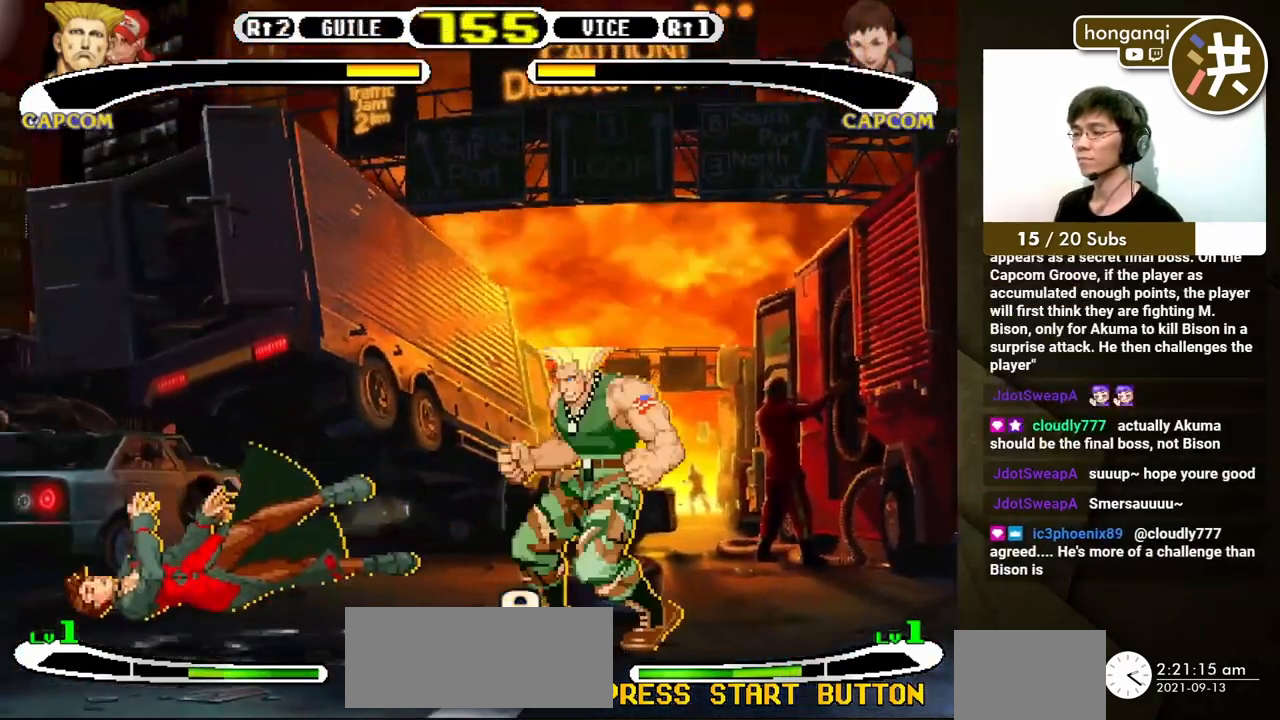
{"buttons": ["DPAD_UP", "DPAD_LEFT"], "events": [[400, "DPAD_LEFT", "down"], [400, "DPAD_UP", "down"]]}
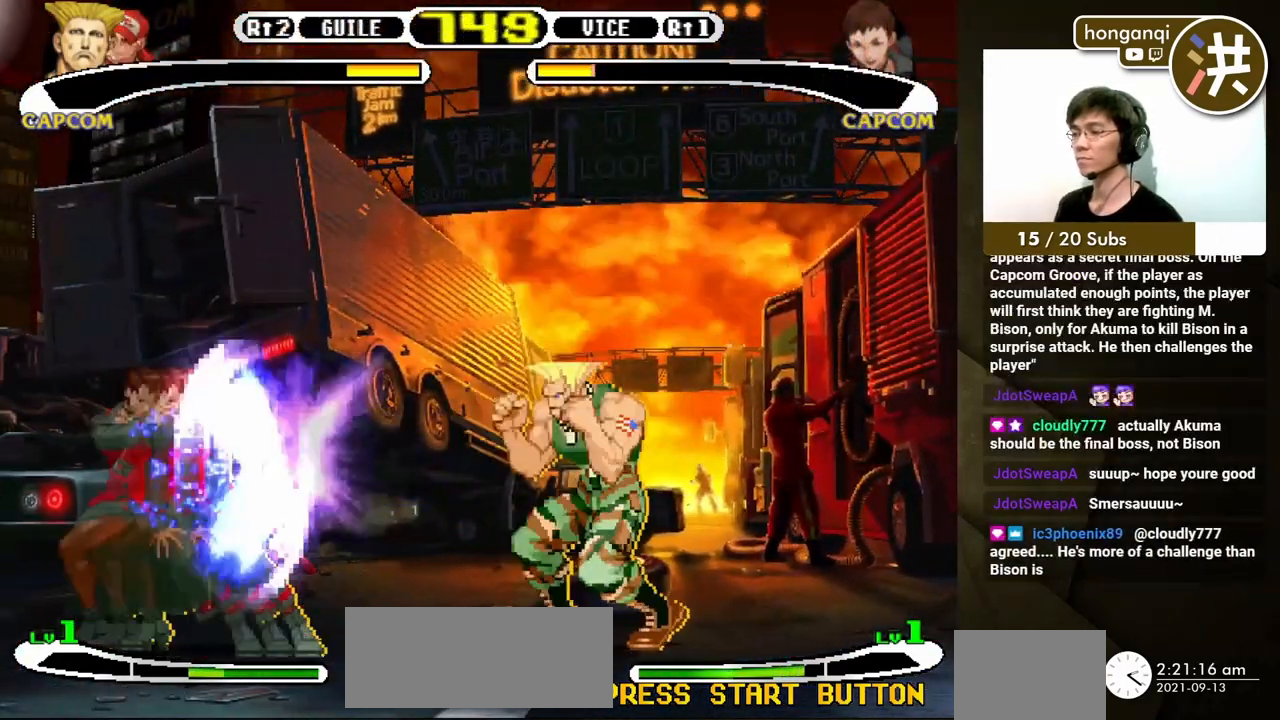
{"buttons": ["DPAD_DOWN", "DPAD_RIGHT"], "events": [[50, "DPAD_DOWN", "down"], [50, "DPAD_LEFT", "up"], [50, "DPAD_RIGHT", "down"], [50, "DPAD_UP", "up"]]}
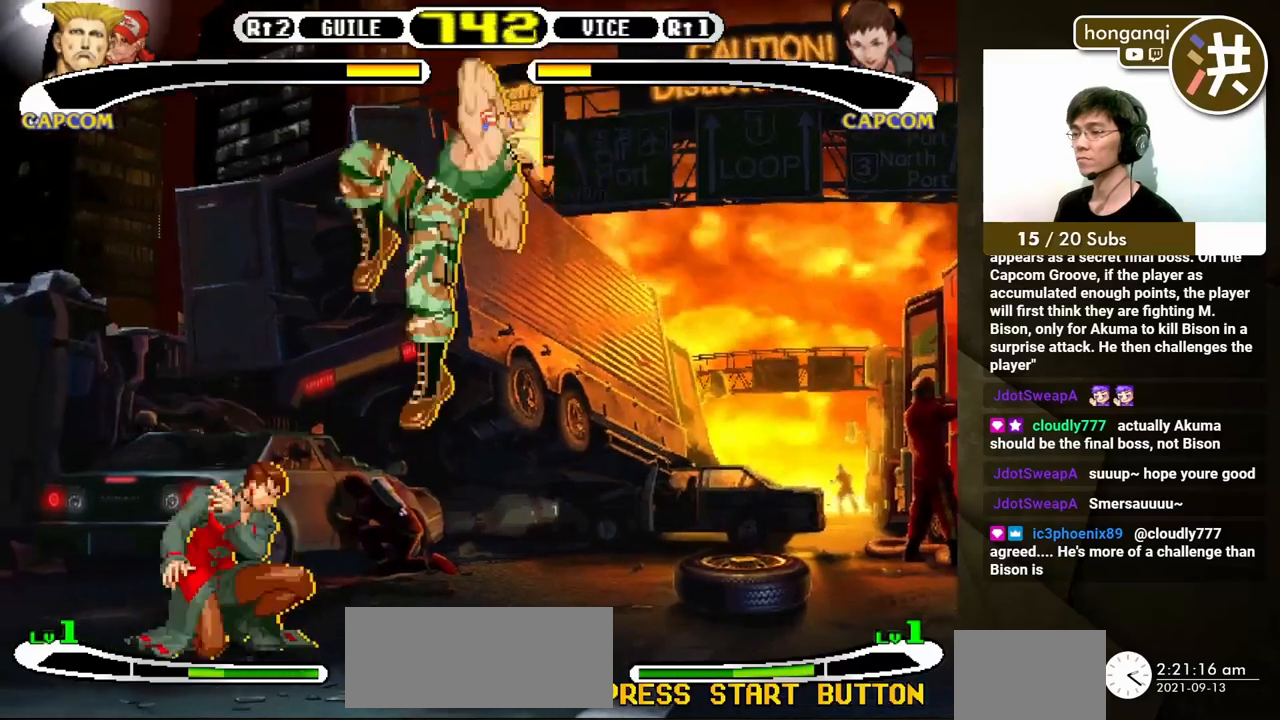
{"buttons": ["DPAD_LEFT"], "events": [[100, "Y", "down"], [217, "Y", "up"], [467, "DPAD_LEFT", "down"], [467, "DPAD_RIGHT", "up"], [500, "DPAD_DOWN", "up"]]}
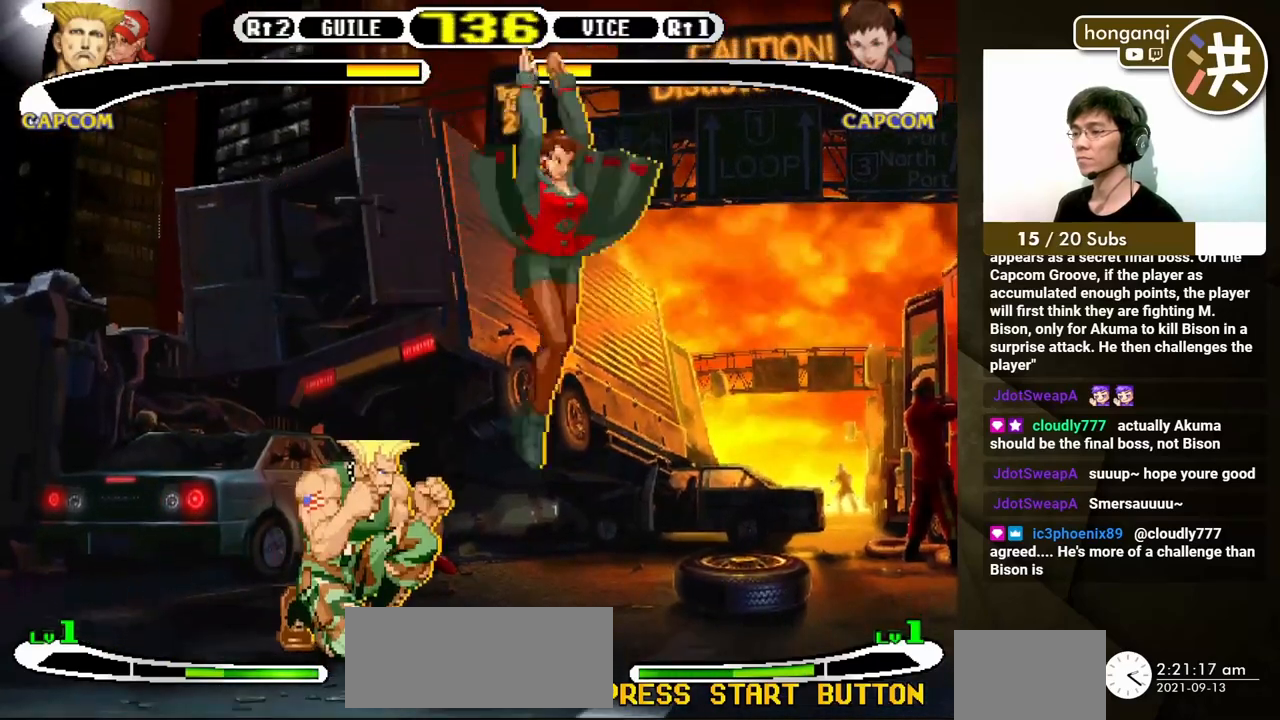
{"buttons": ["DPAD_LEFT"], "events": [[50, "DPAD_DOWN", "down"], [100, "DPAD_LEFT", "up"], [100, "DPAD_RIGHT", "down"], [133, "DPAD_DOWN", "up"], [183, "Y", "down"], [200, "DPAD_DOWN", "down"], [233, "DPAD_DOWN", "up"], [233, "DPAD_LEFT", "down"], [233, "DPAD_RIGHT", "up"], [267, "Y", "up"]]}
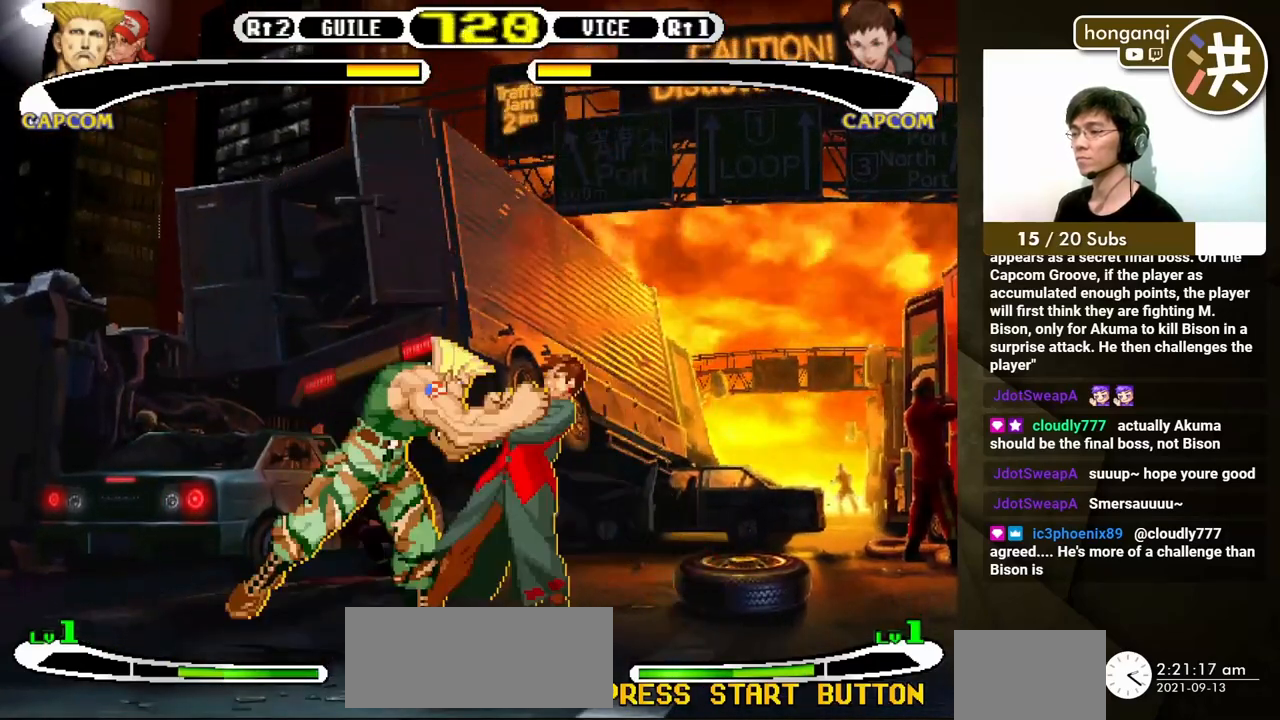
{"buttons": ["DPAD_DOWN", "DPAD_RIGHT"], "events": [[133, "DPAD_DOWN", "down"], [400, "DPAD_LEFT", "up"], [450, "DPAD_RIGHT", "down"]]}
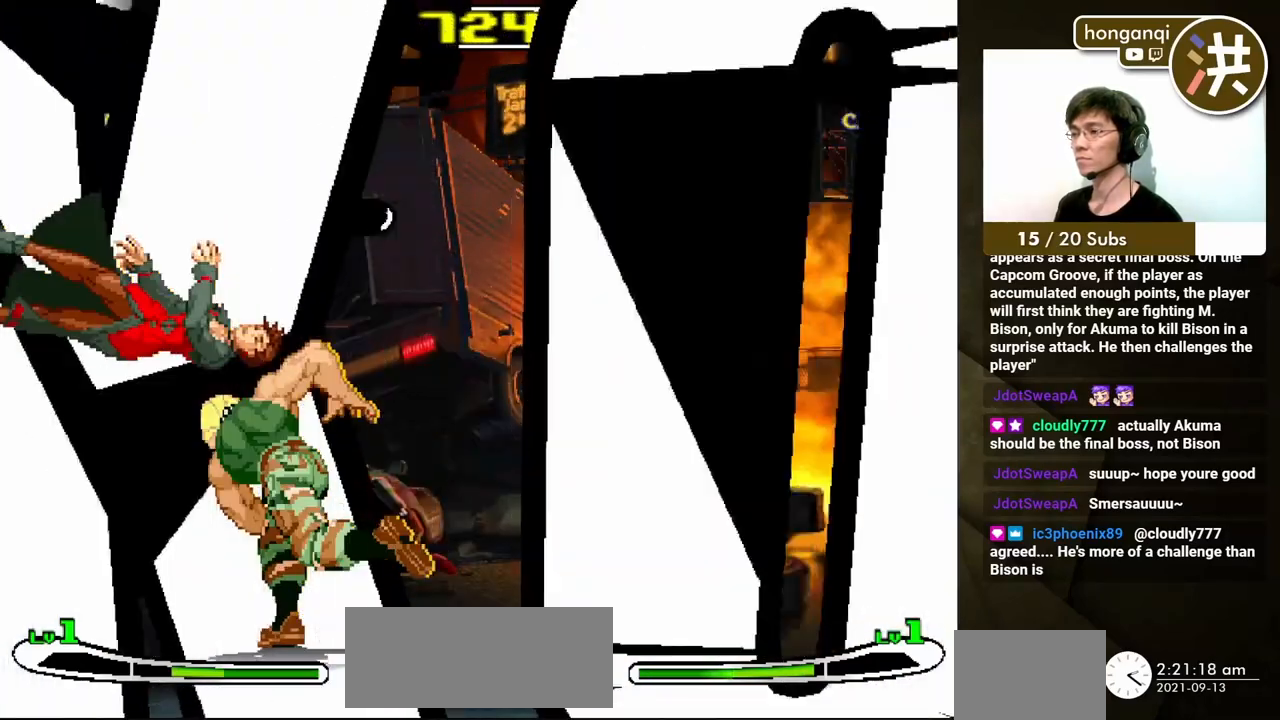
{"buttons": [], "events": [[333, "DPAD_DOWN", "up"], [417, "DPAD_RIGHT", "up"]]}